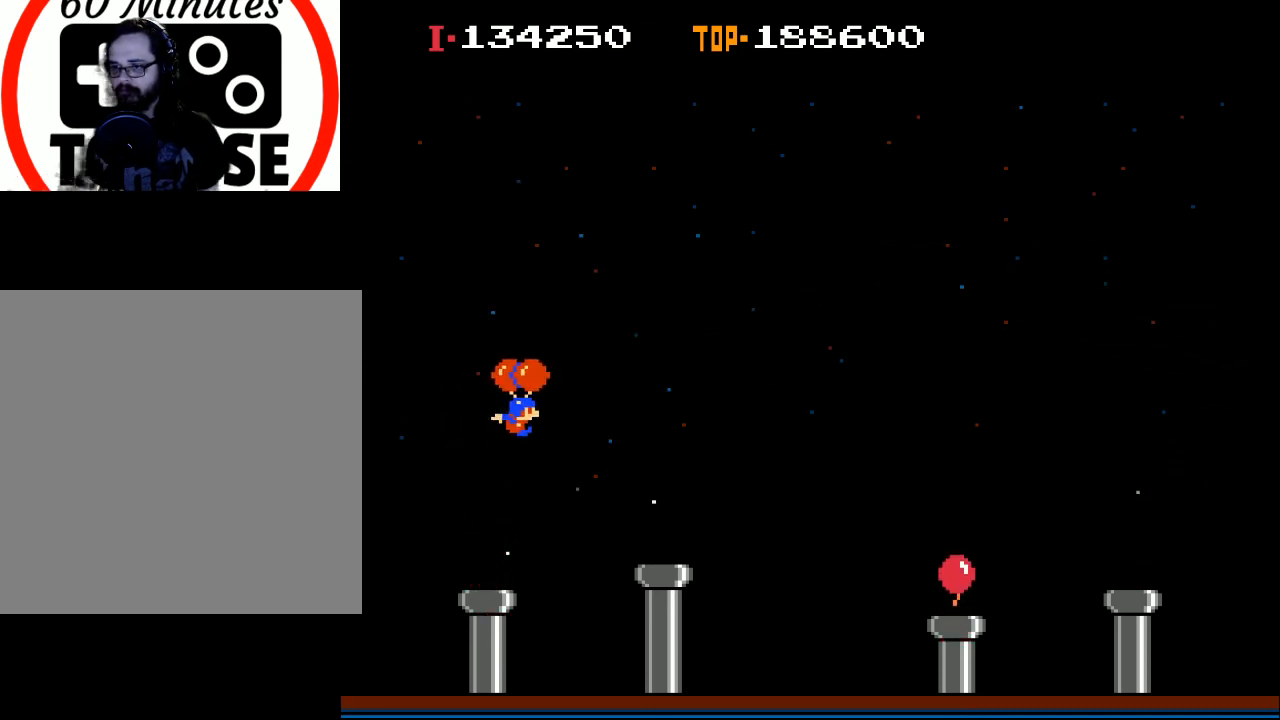
Gameplay with a controller (Xbox layout); each line is a JSON object with the inputs held at the frame after it. "events" lists button and stick changes between this image and that frame as [ms after this image, input, new state], when the widget could be followed in between. Not read: right_stick.
{"buttons": ["DPAD_RIGHT"], "left_stick": "center", "events": [[167, "X", "down"], [367, "X", "up"]]}
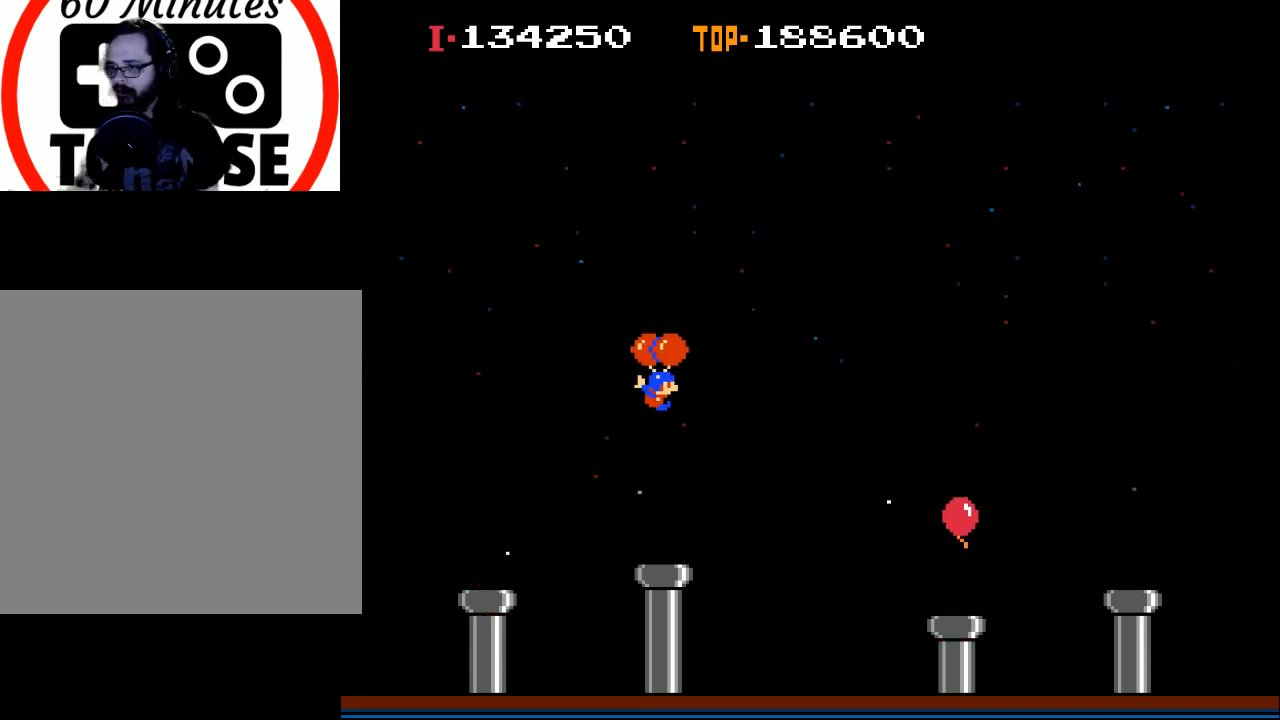
{"buttons": ["DPAD_RIGHT"], "left_stick": "center", "events": []}
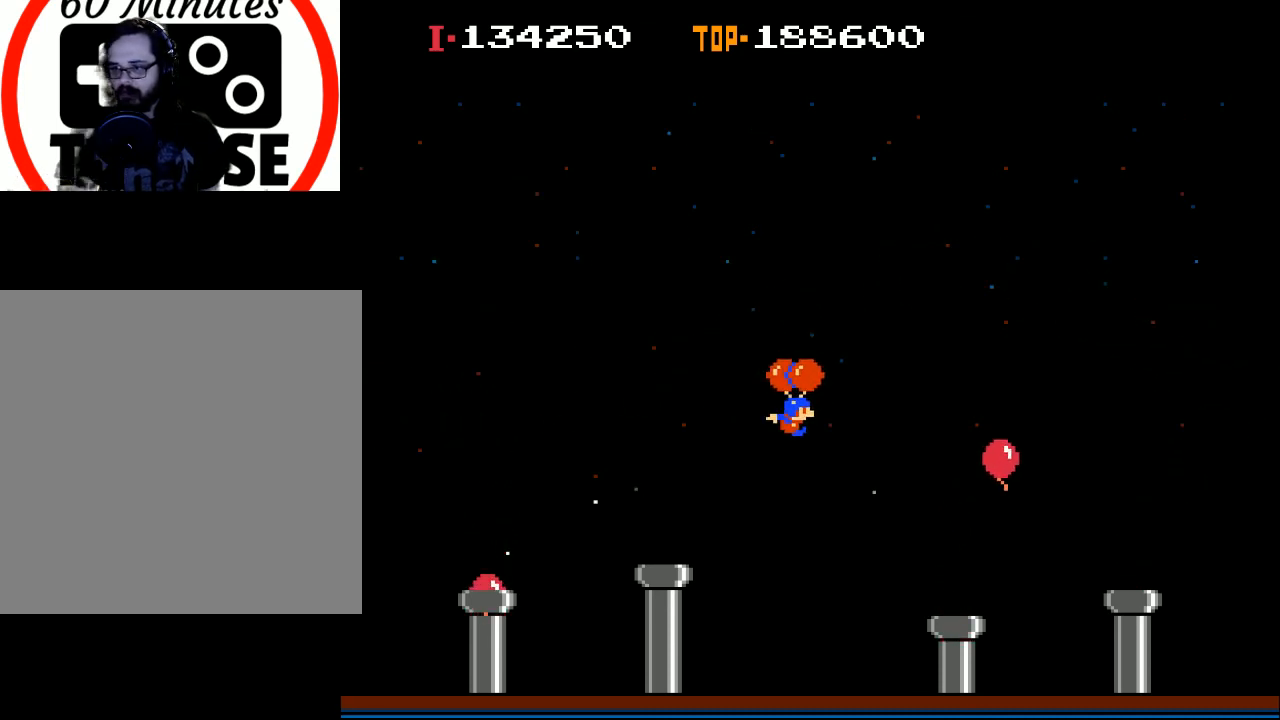
{"buttons": ["DPAD_RIGHT"], "left_stick": "center", "events": [[167, "X", "down"], [400, "X", "up"]]}
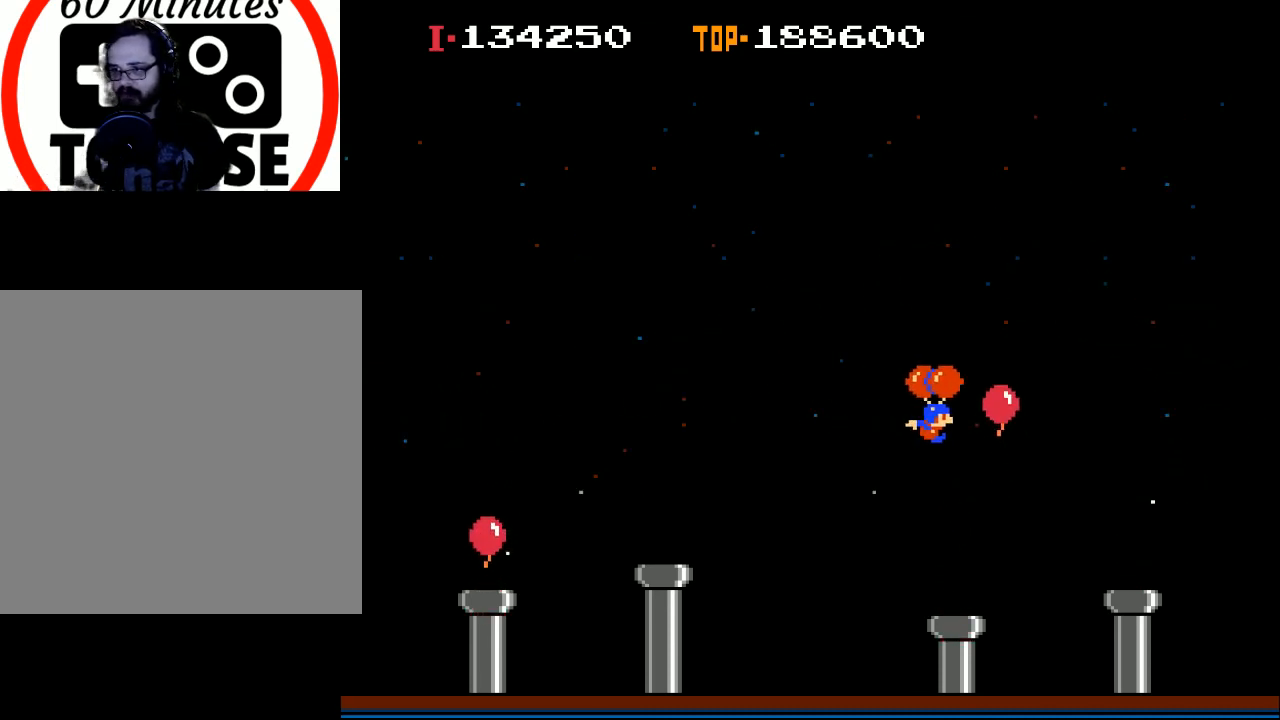
{"buttons": ["DPAD_RIGHT"], "left_stick": "center", "events": [[67, "X", "down"], [300, "X", "up"]]}
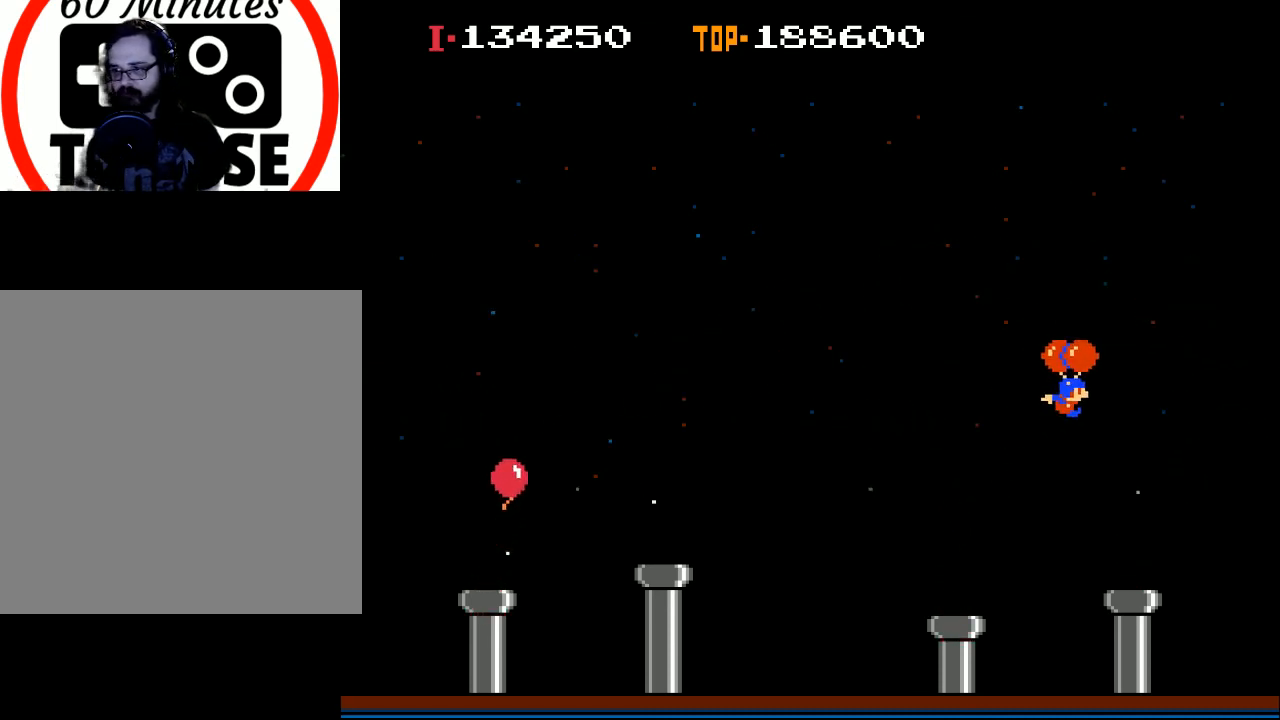
{"buttons": ["DPAD_RIGHT"], "left_stick": "center", "events": [[67, "X", "down"], [400, "X", "up"]]}
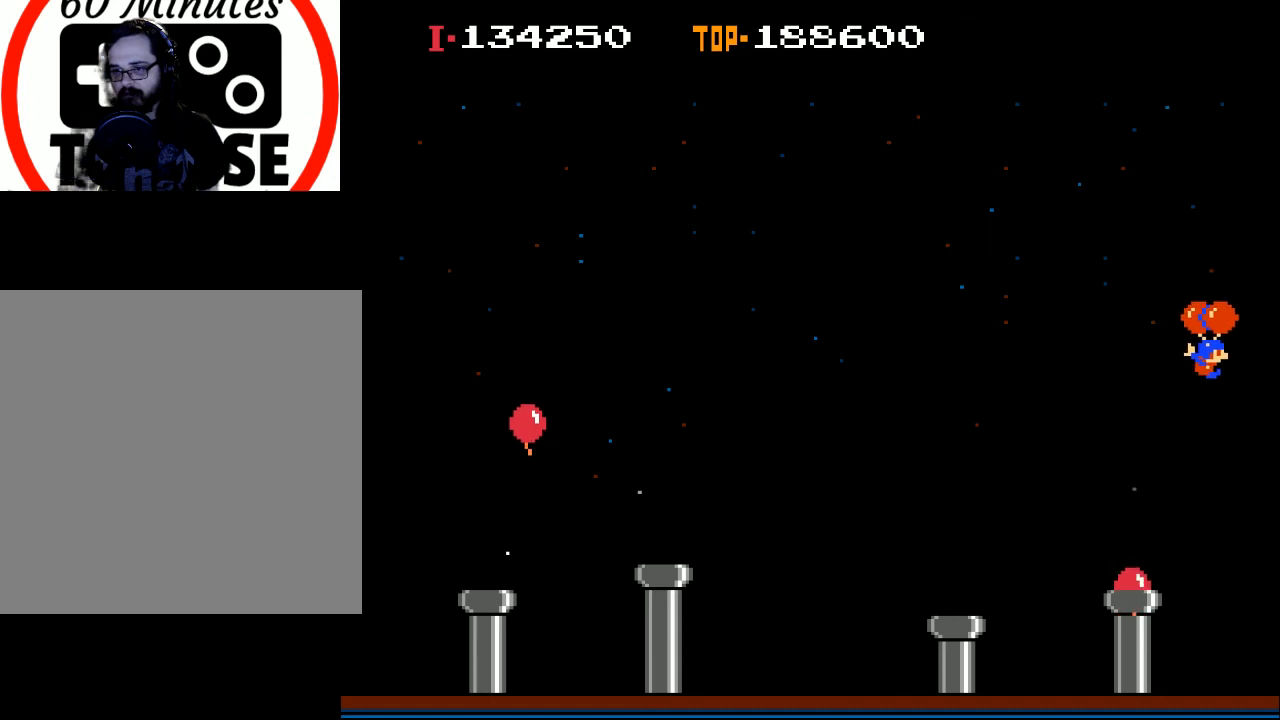
{"buttons": ["X", "DPAD_RIGHT"], "left_stick": "center", "events": [[433, "X", "down"]]}
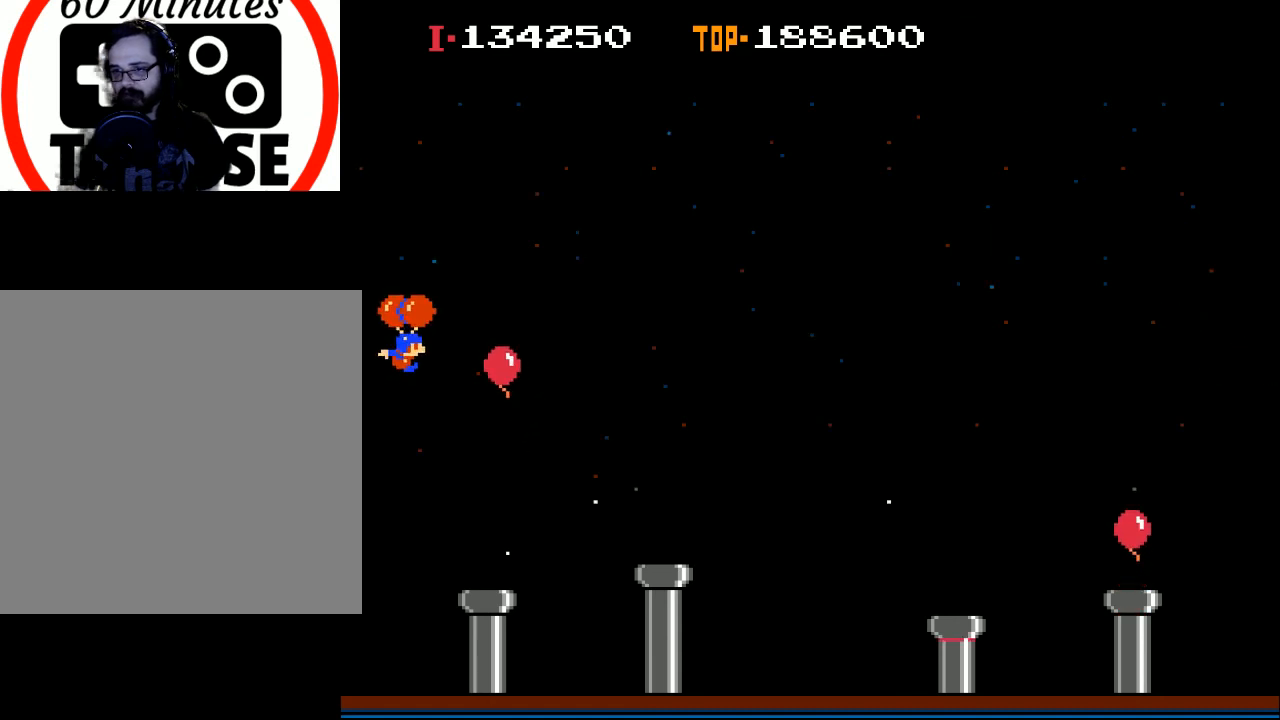
{"buttons": ["X", "DPAD_RIGHT"], "left_stick": "center", "events": [[233, "X", "up"], [433, "X", "down"]]}
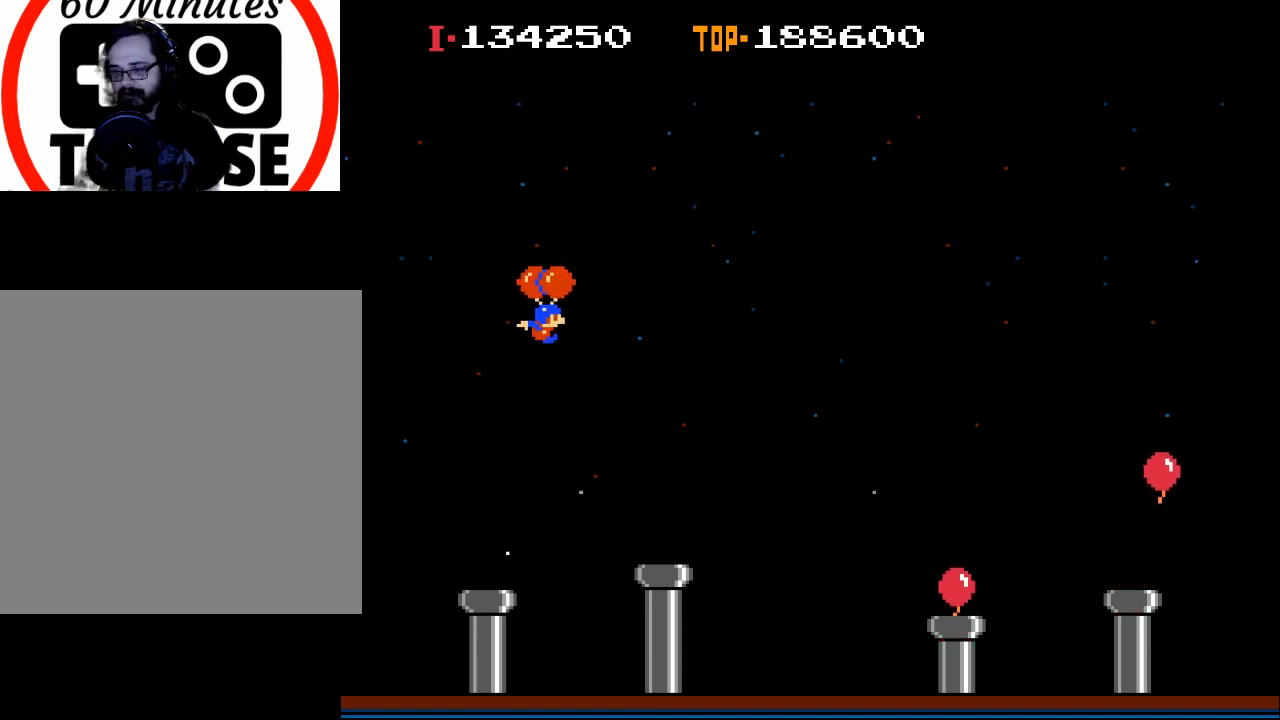
{"buttons": ["DPAD_RIGHT"], "left_stick": "center", "events": [[400, "X", "up"]]}
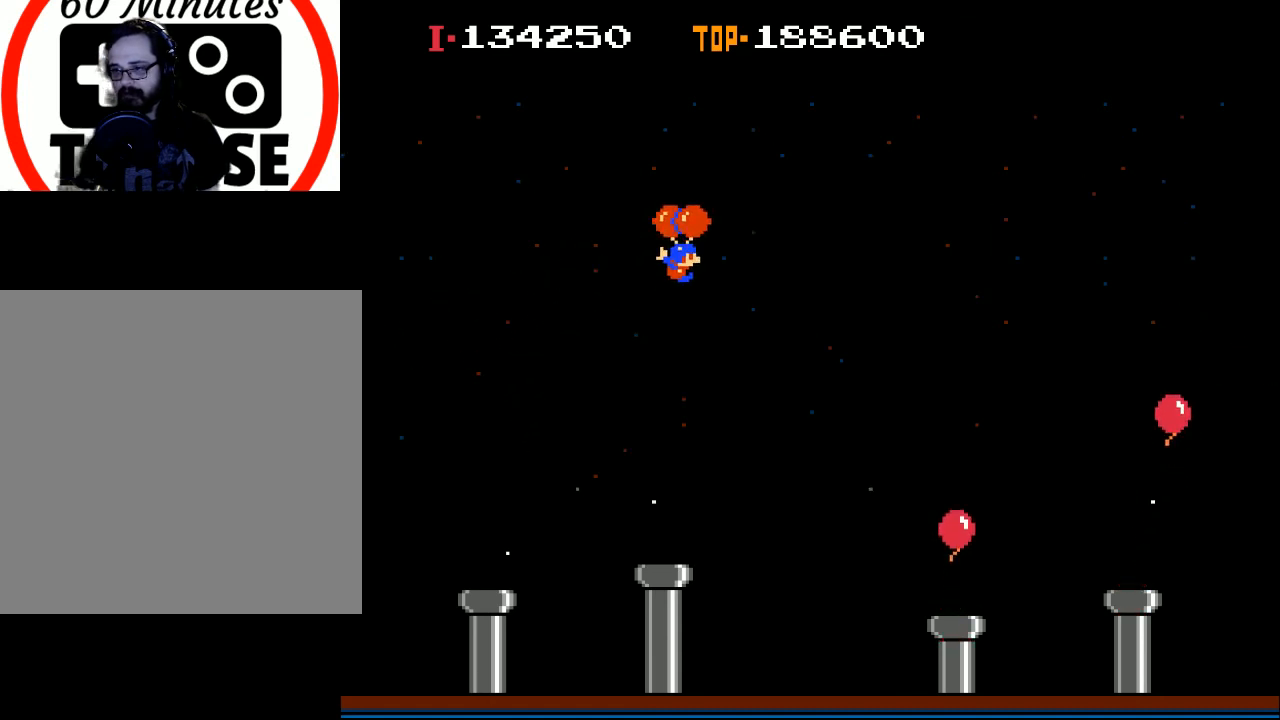
{"buttons": ["X", "DPAD_RIGHT"], "left_stick": "center", "events": [[500, "X", "down"]]}
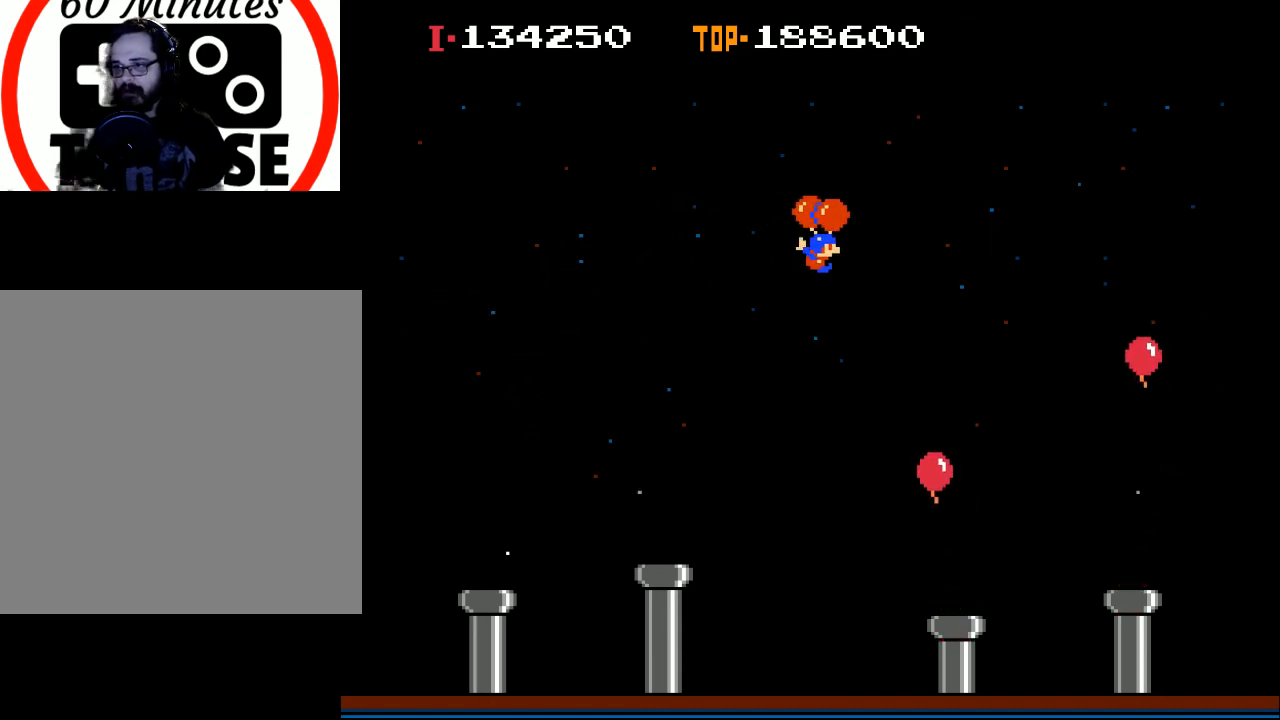
{"buttons": ["X", "DPAD_RIGHT"], "left_stick": "center", "events": [[167, "X", "up"], [200, "DPAD_RIGHT", "up"], [400, "DPAD_RIGHT", "down"], [467, "X", "down"]]}
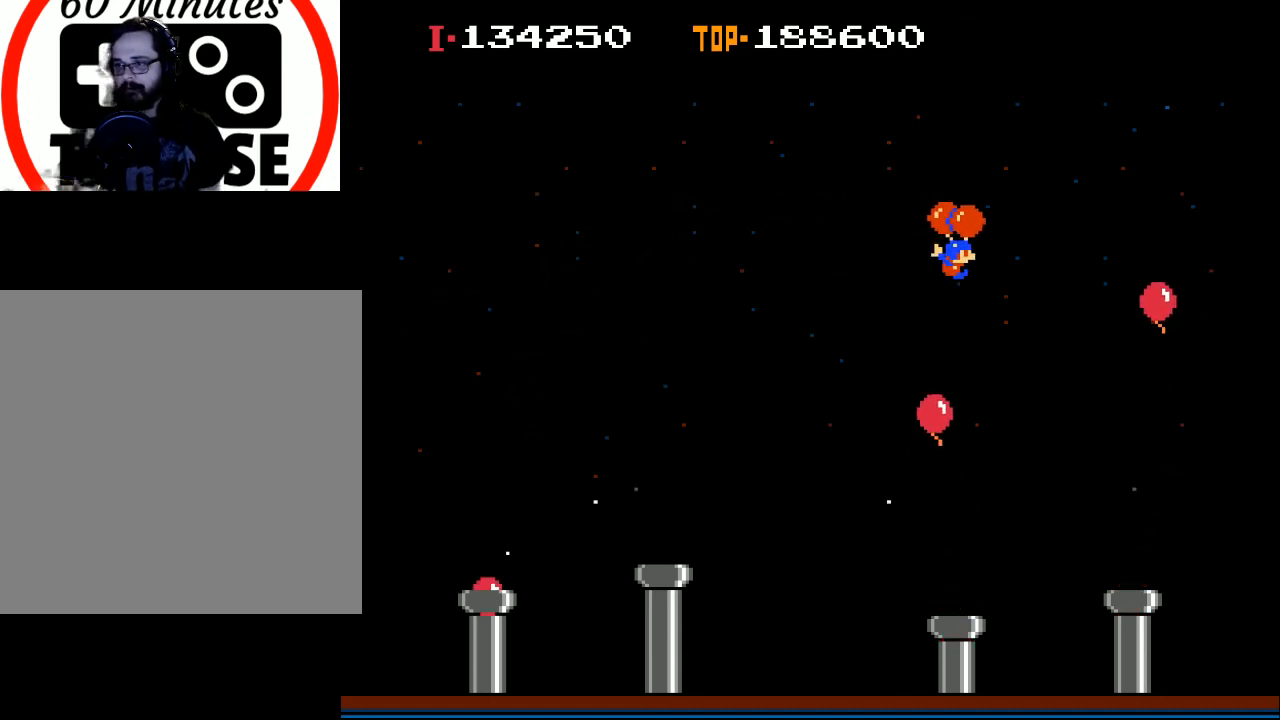
{"buttons": ["DPAD_LEFT"], "left_stick": "center", "events": [[133, "X", "up"], [167, "DPAD_RIGHT", "up"], [267, "DPAD_RIGHT", "down"], [333, "X", "down"], [400, "DPAD_RIGHT", "up"], [500, "DPAD_LEFT", "down"], [500, "X", "up"]]}
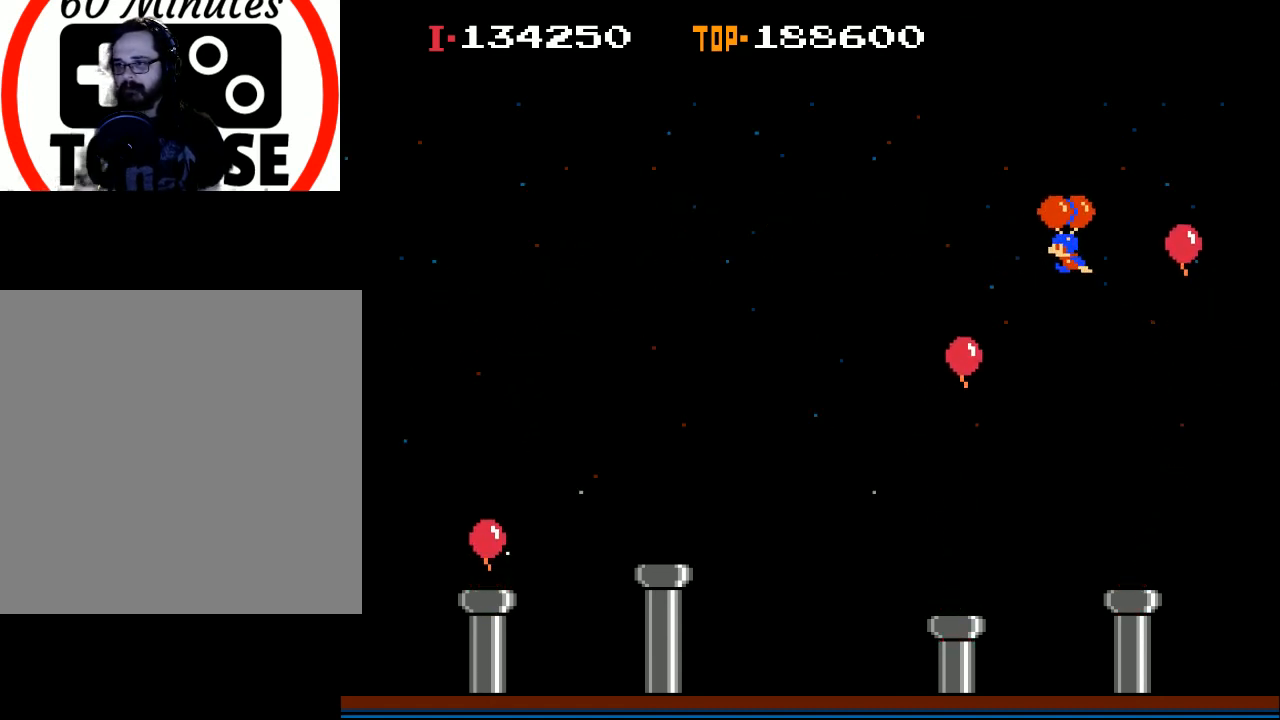
{"buttons": ["DPAD_RIGHT"], "left_stick": "center", "events": [[133, "X", "down"], [400, "DPAD_LEFT", "up"], [400, "X", "up"], [467, "DPAD_RIGHT", "down"]]}
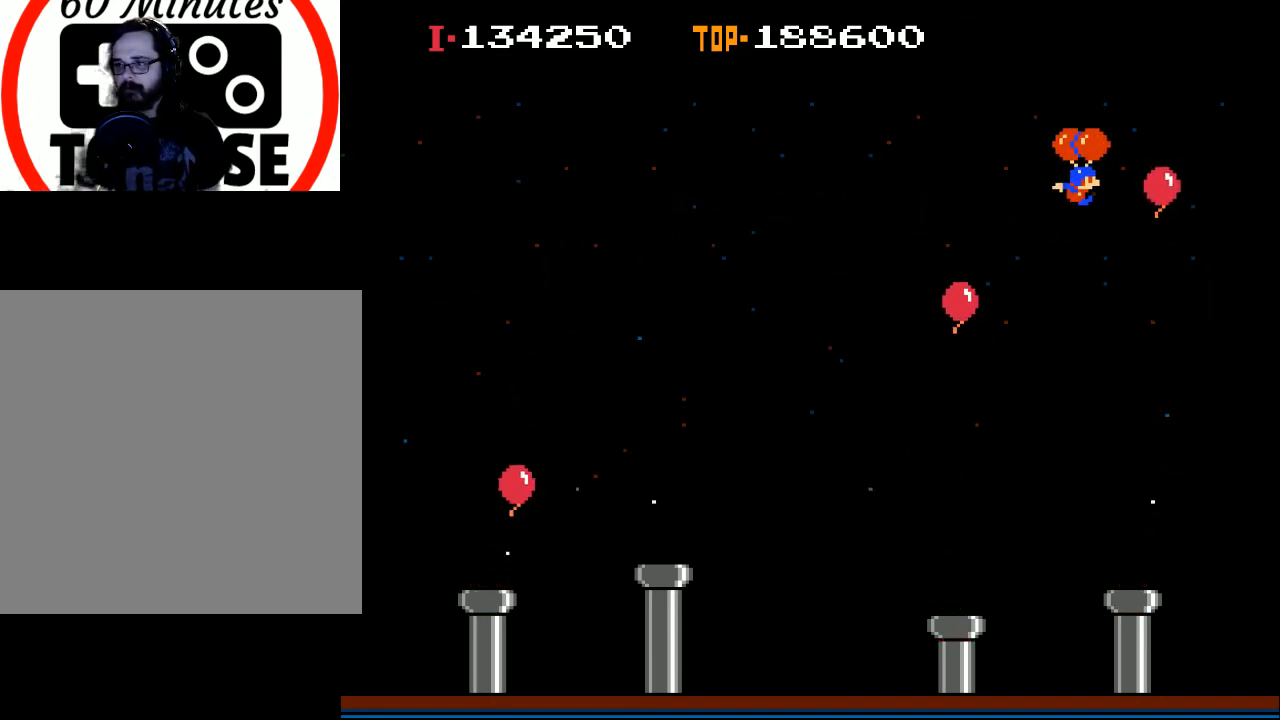
{"buttons": ["DPAD_LEFT"], "left_stick": "center", "events": [[67, "X", "down"], [300, "X", "up"], [400, "DPAD_RIGHT", "up"], [467, "DPAD_LEFT", "down"]]}
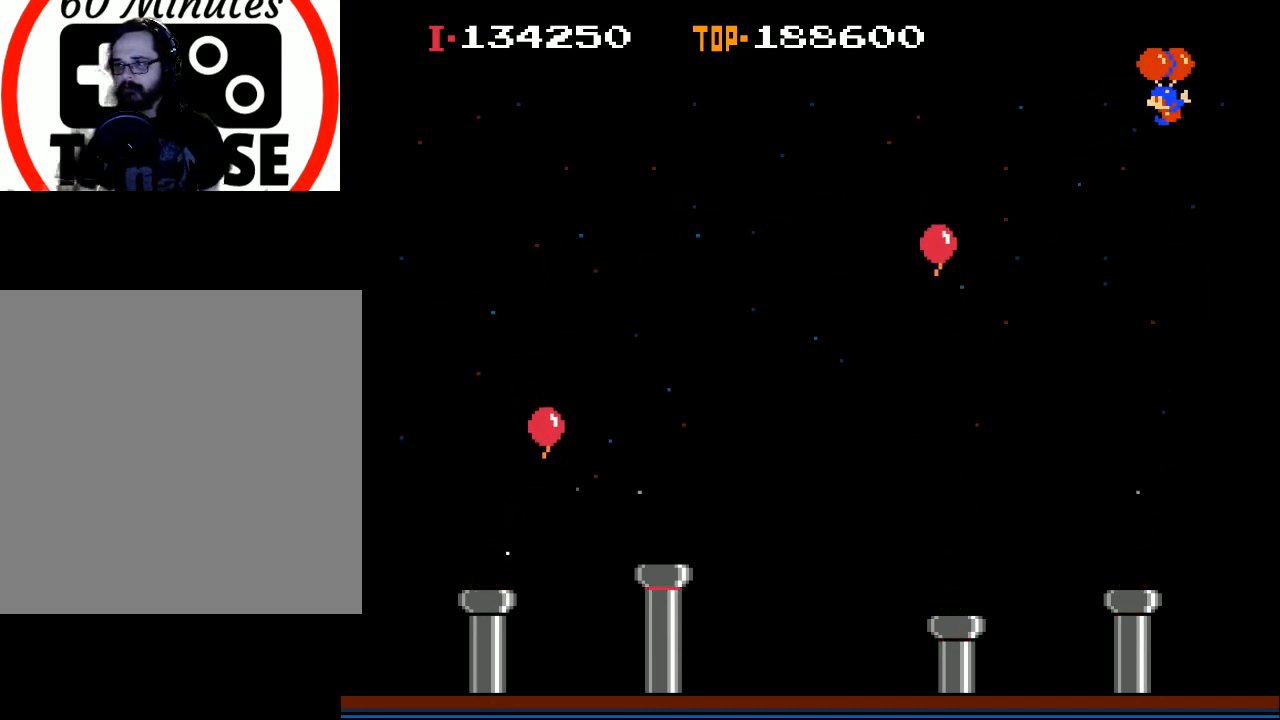
{"buttons": ["X", "DPAD_LEFT"], "left_stick": "center", "events": [[233, "X", "down"]]}
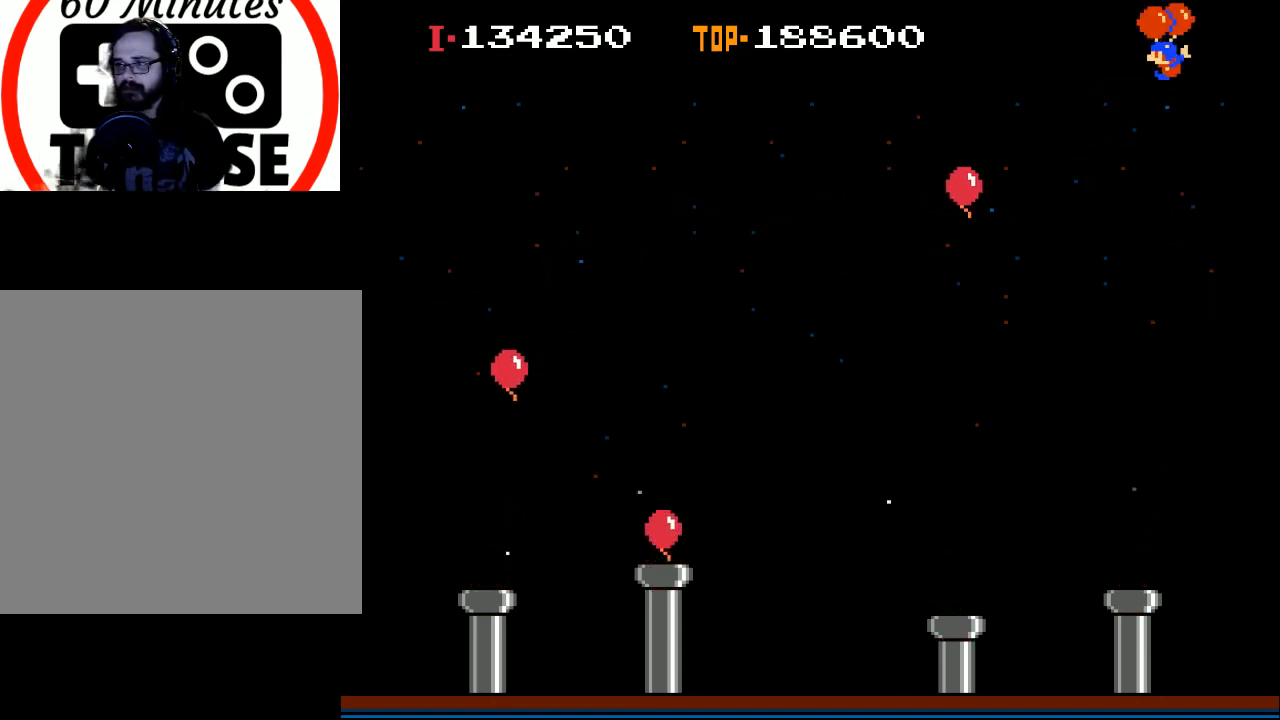
{"buttons": ["X", "DPAD_LEFT"], "left_stick": "center", "events": [[133, "X", "up"], [200, "X", "down"], [400, "X", "up"], [467, "X", "down"]]}
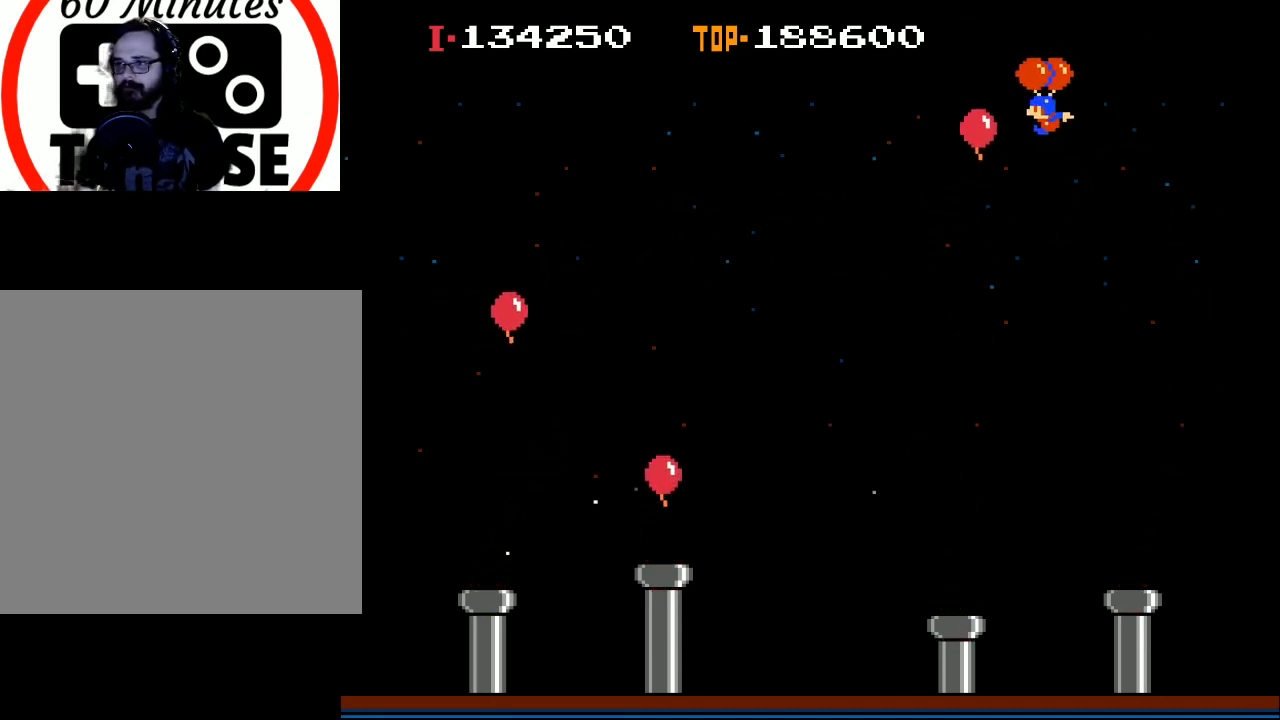
{"buttons": ["DPAD_LEFT"], "left_stick": "center", "events": [[367, "X", "up"]]}
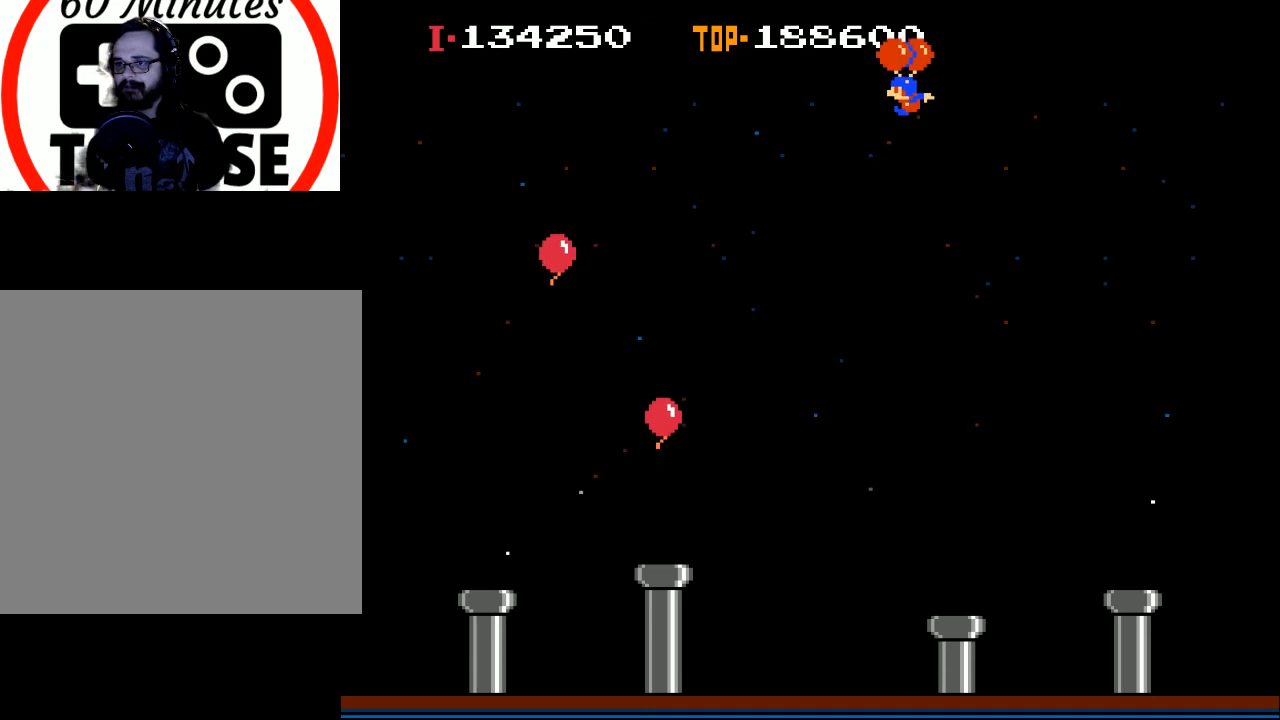
{"buttons": ["DPAD_LEFT"], "left_stick": "center", "events": [[33, "X", "down"], [233, "X", "up"]]}
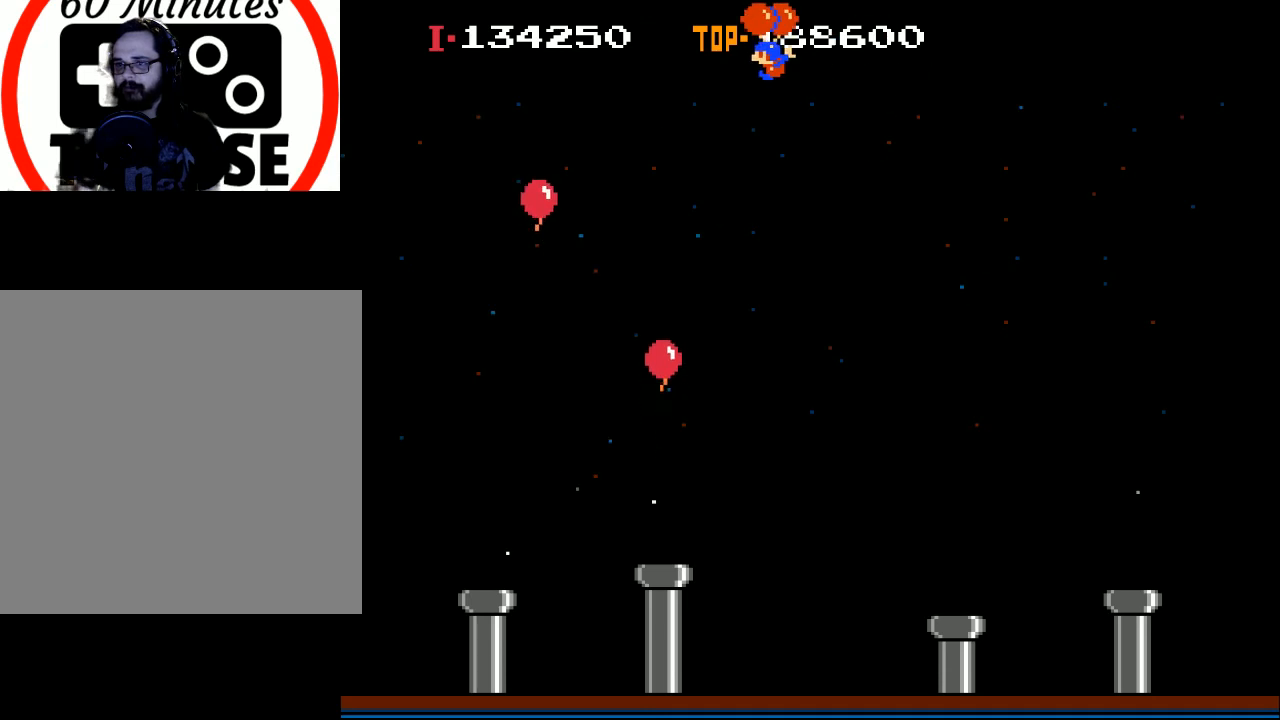
{"buttons": ["X", "DPAD_LEFT"], "left_stick": "center", "events": [[233, "X", "down"], [400, "X", "up"], [500, "X", "down"]]}
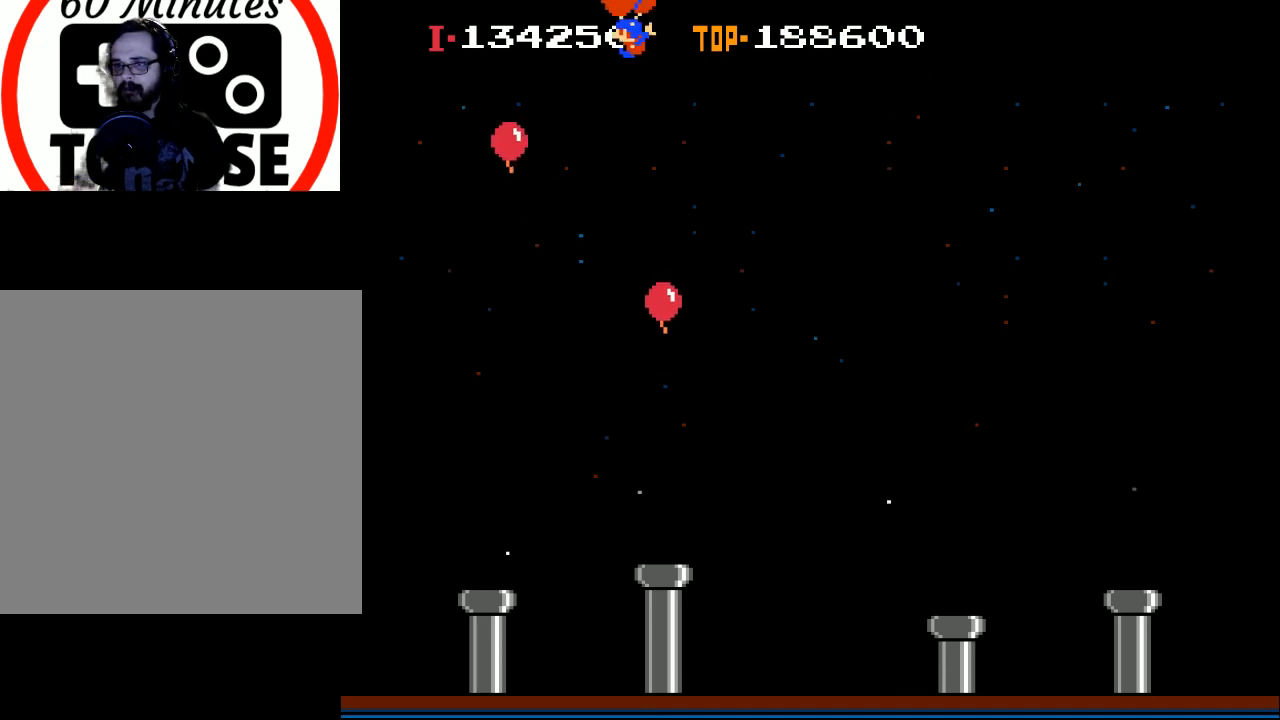
{"buttons": ["DPAD_RIGHT"], "left_stick": "center", "events": [[33, "DPAD_LEFT", "up"], [133, "X", "up"], [233, "DPAD_RIGHT", "down"]]}
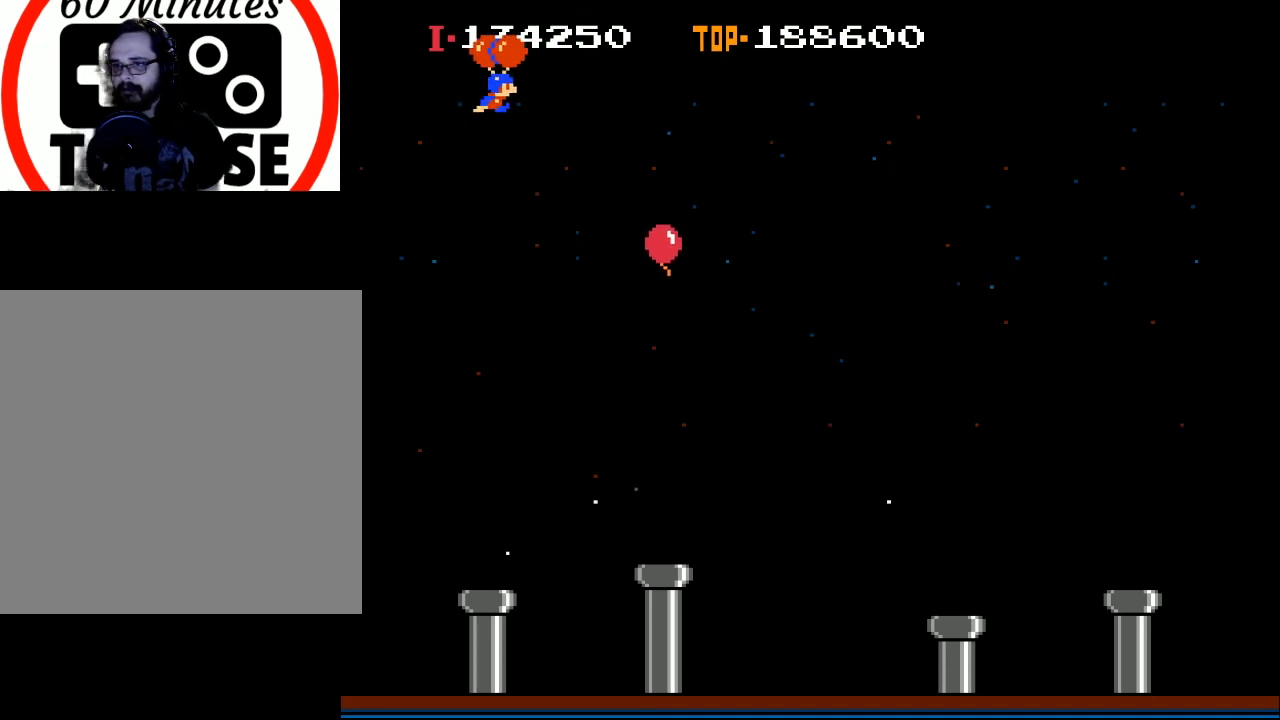
{"buttons": ["X", "DPAD_RIGHT"], "left_stick": "center", "events": [[100, "X", "down"]]}
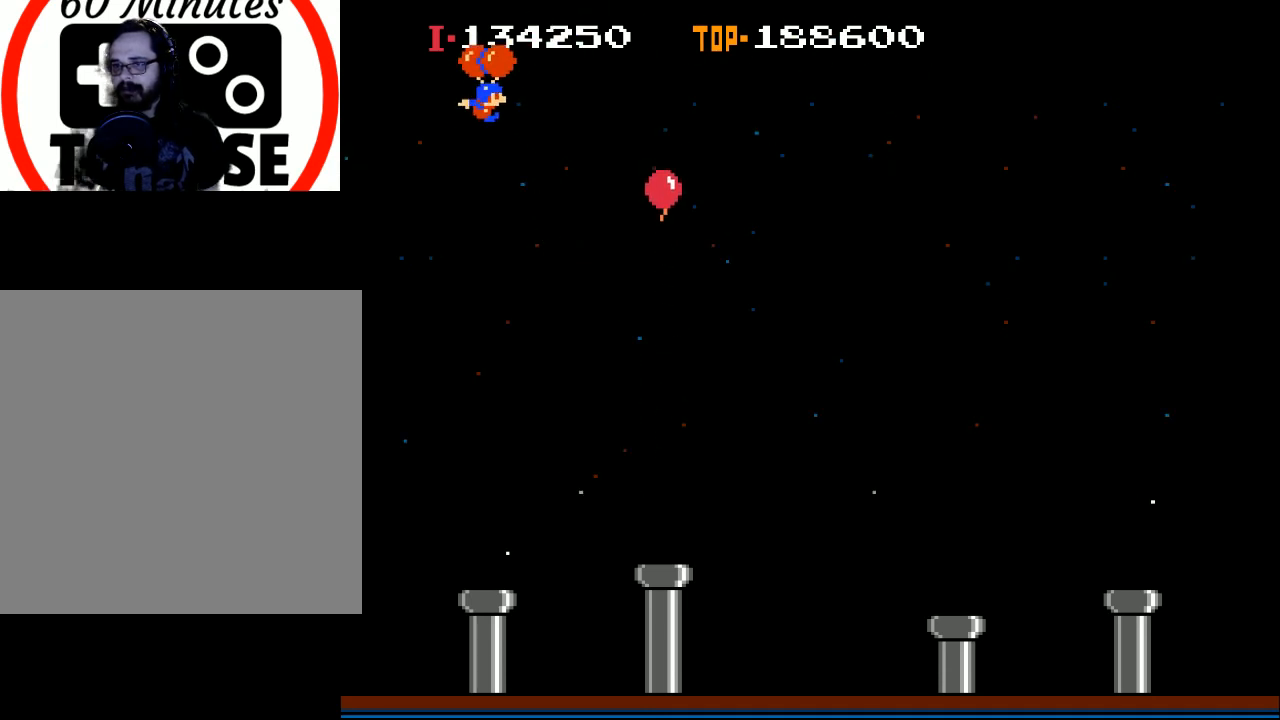
{"buttons": ["DPAD_RIGHT"], "left_stick": "center", "events": [[233, "X", "up"]]}
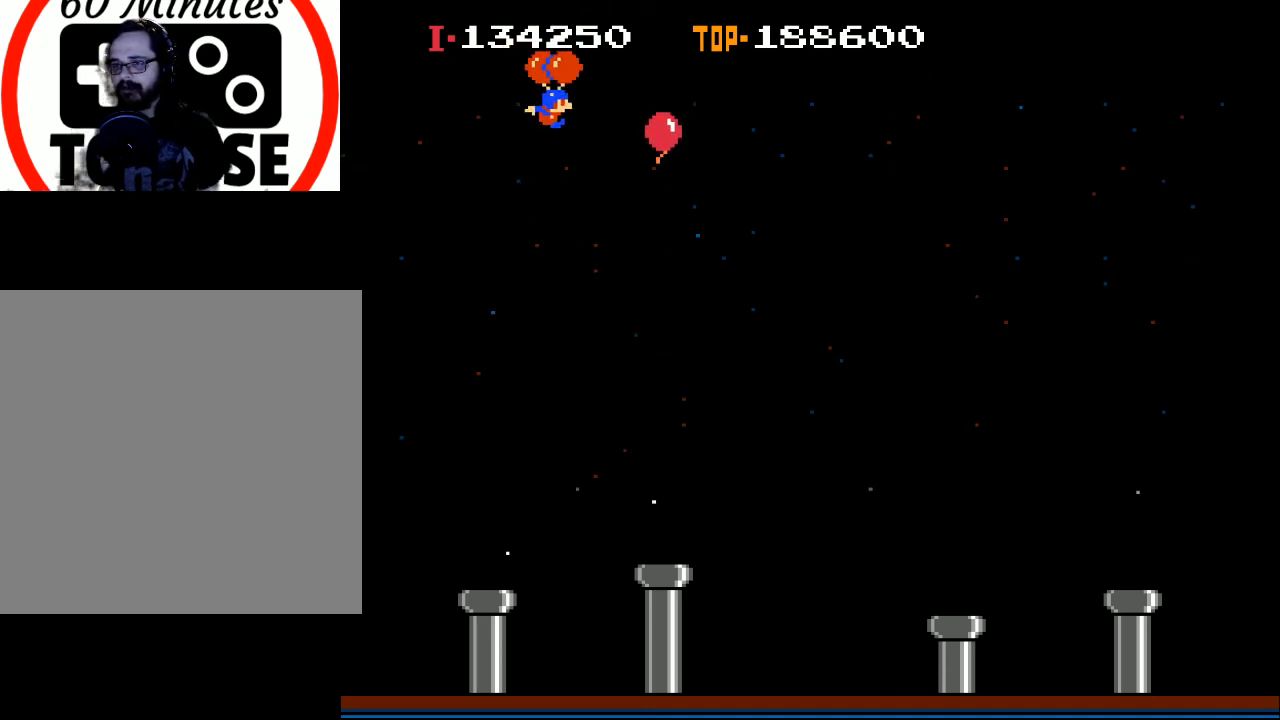
{"buttons": [], "left_stick": "center", "events": [[67, "X", "down"], [167, "X", "up"], [267, "X", "down"], [433, "X", "up"], [500, "DPAD_RIGHT", "up"]]}
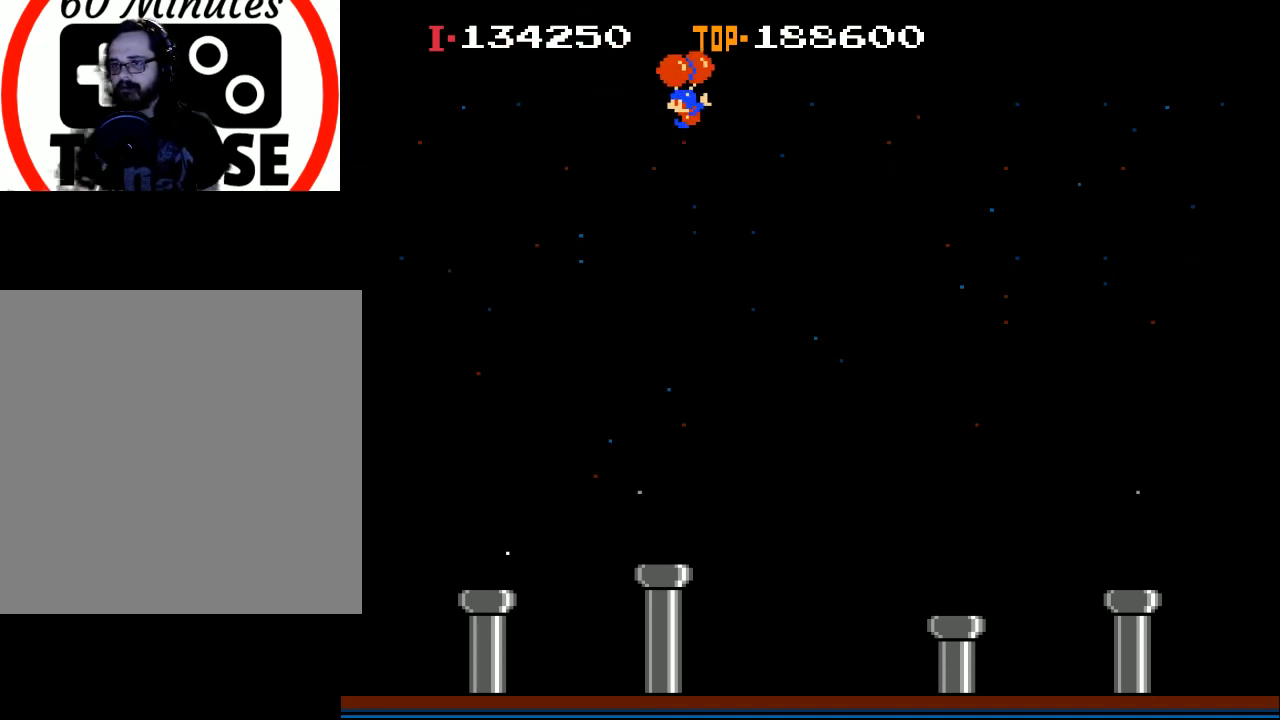
{"buttons": ["DPAD_LEFT"], "left_stick": "center", "events": [[100, "DPAD_LEFT", "down"]]}
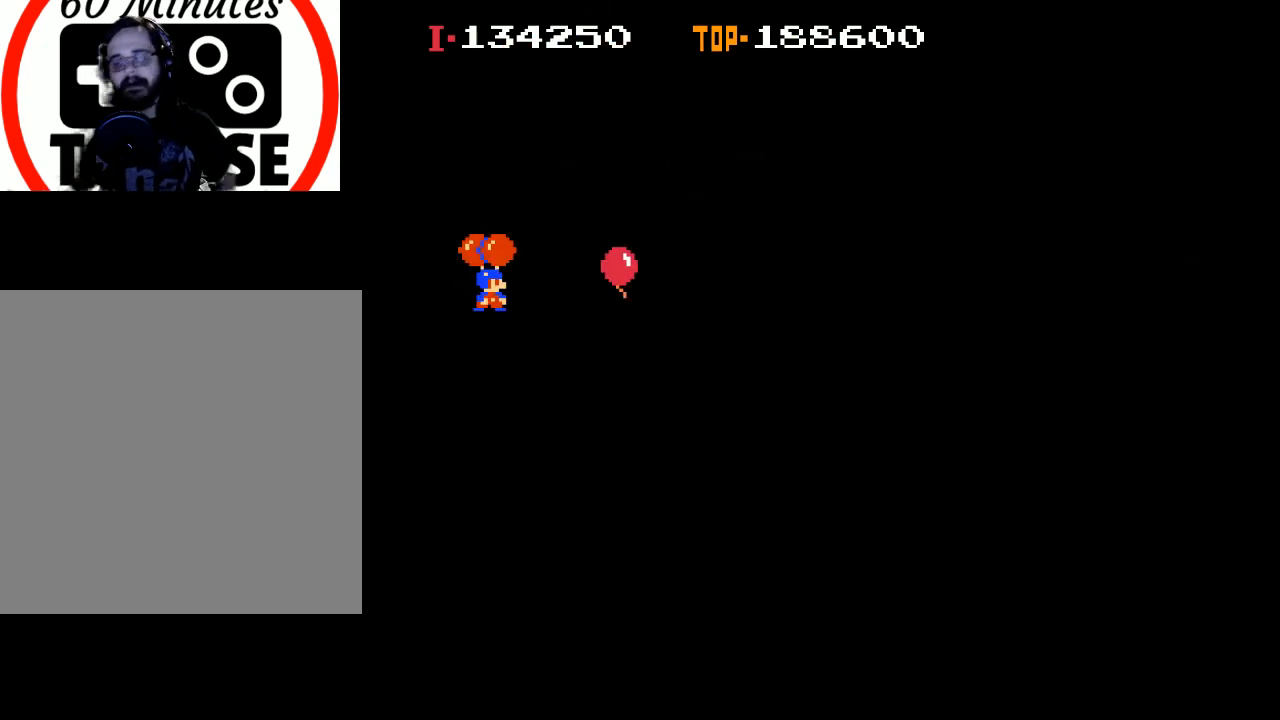
{"buttons": ["DPAD_LEFT"], "left_stick": "center", "events": []}
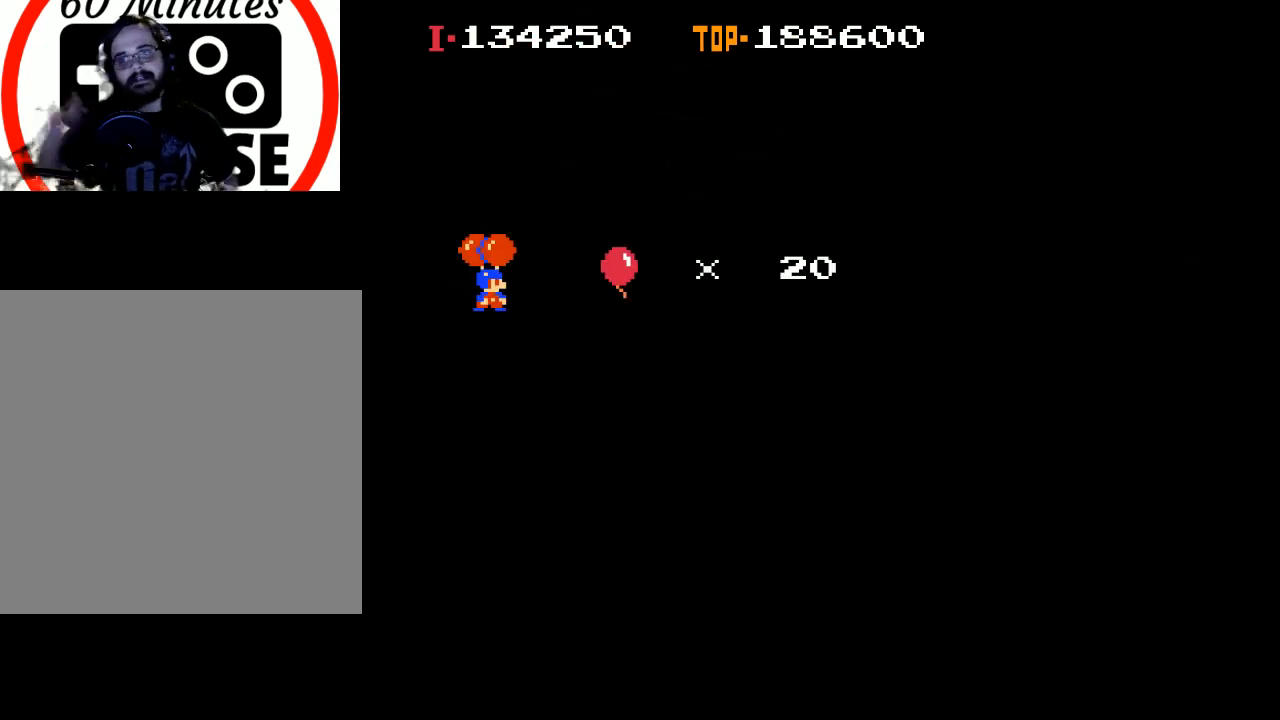
{"buttons": [], "left_stick": "center", "events": [[200, "DPAD_LEFT", "up"]]}